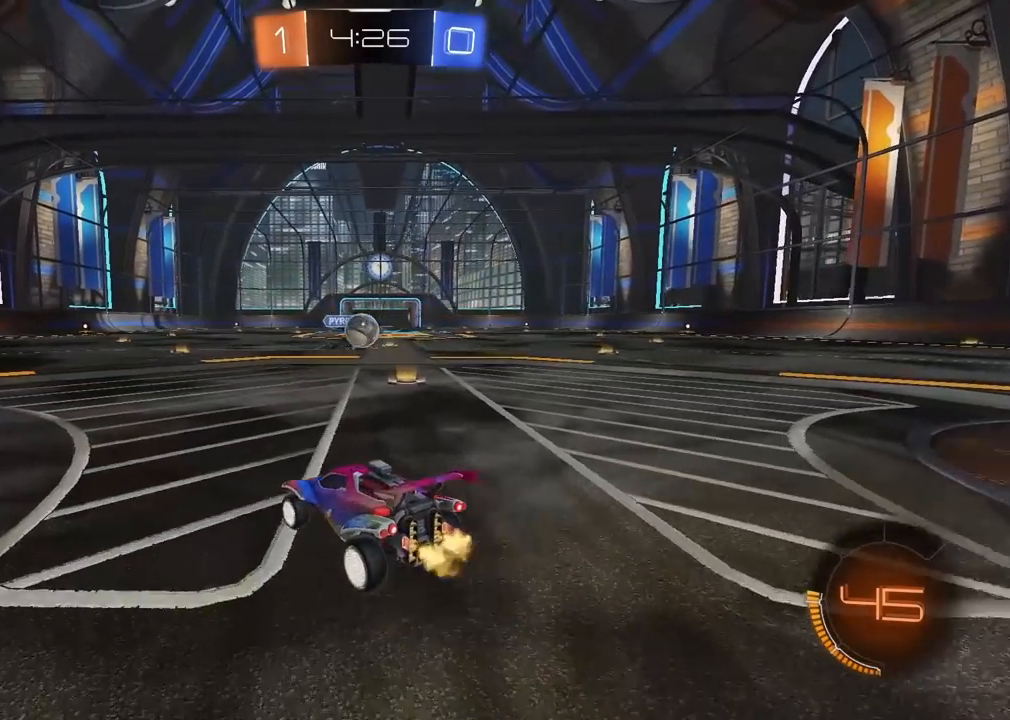
Gameplay with a controller (PlayStation layout); each line is a JSON object with the inputs held at the frame after it. "events" lists button and stick changes between this image and that frame as [ms after this image, input, new state], when the widget could be followed in between. Not read: L1 R1.
{"buttons": ["CROSS"], "left_stick": "center", "right_stick": "center", "events": [[100, "left_stick", "center"], [167, "CROSS", "down"], [383, "left_stick", "down-right"], [500, "left_stick", "center"]]}
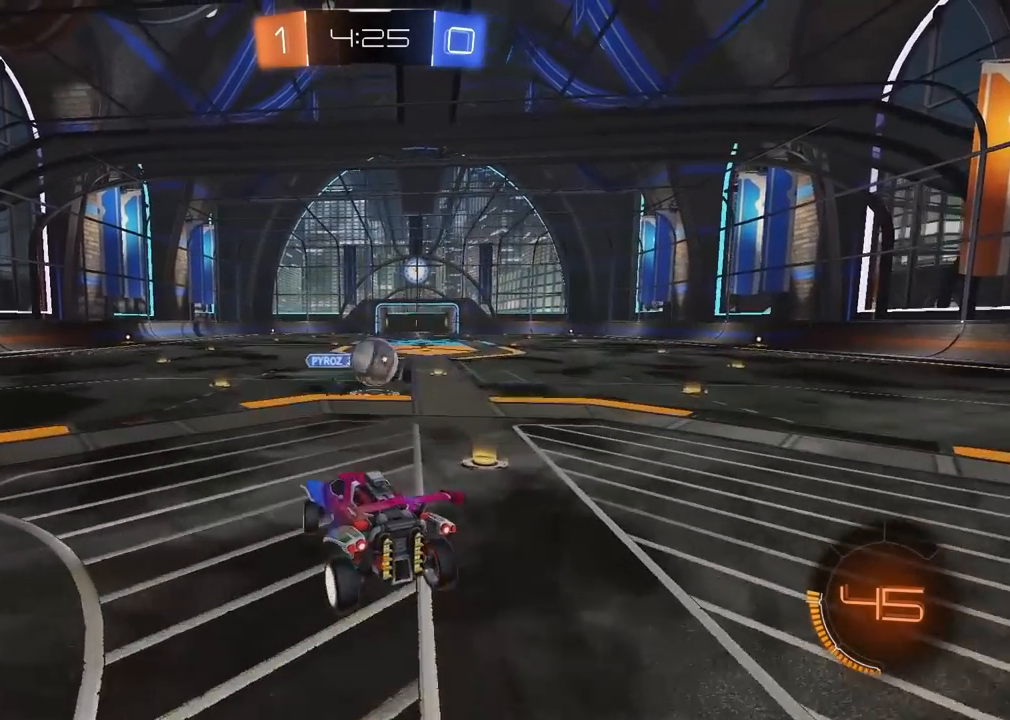
{"buttons": [], "left_stick": "center", "right_stick": "center", "events": [[267, "CROSS", "up"]]}
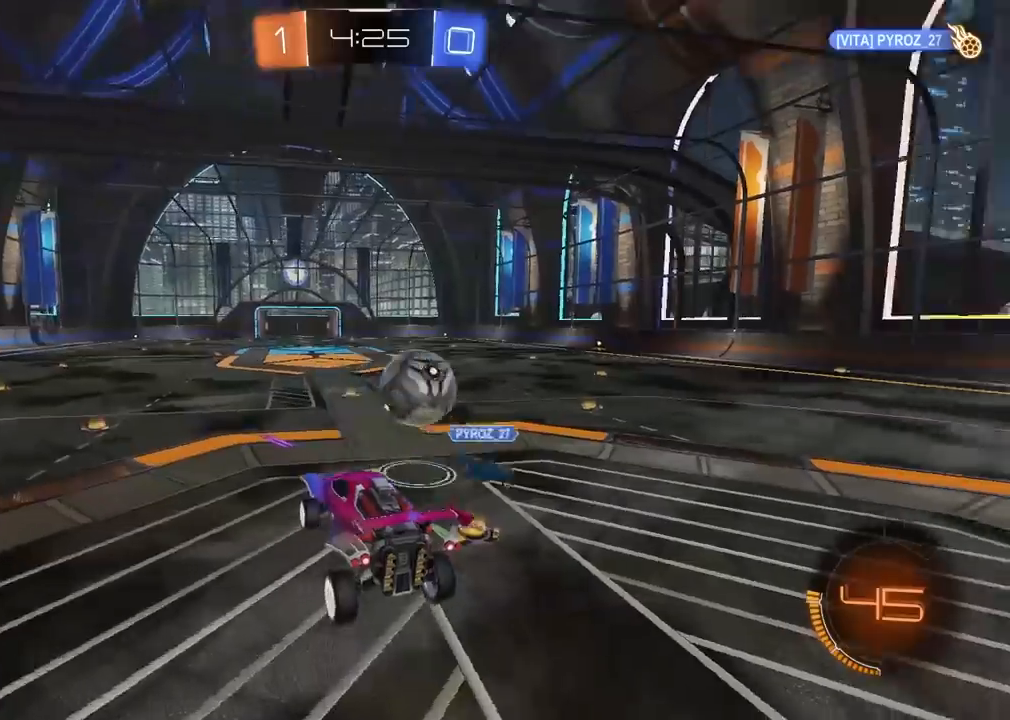
{"buttons": ["R2"], "left_stick": "right", "right_stick": "center", "events": [[300, "R2", "down"], [400, "left_stick", "right"]]}
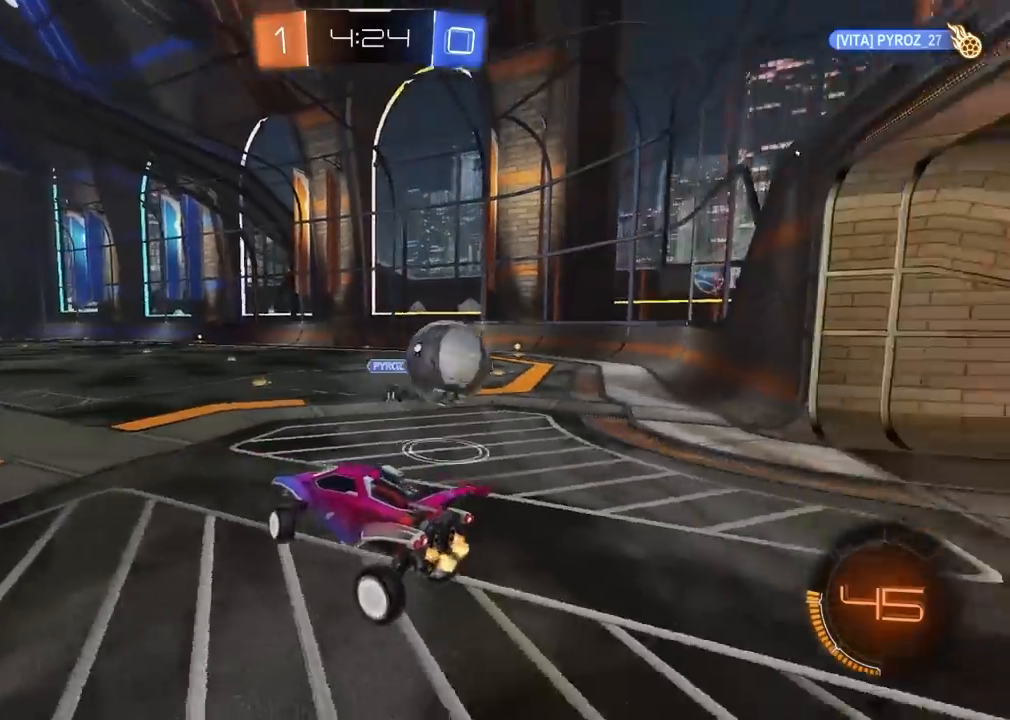
{"buttons": [], "left_stick": "right", "right_stick": "center", "events": [[500, "R2", "up"]]}
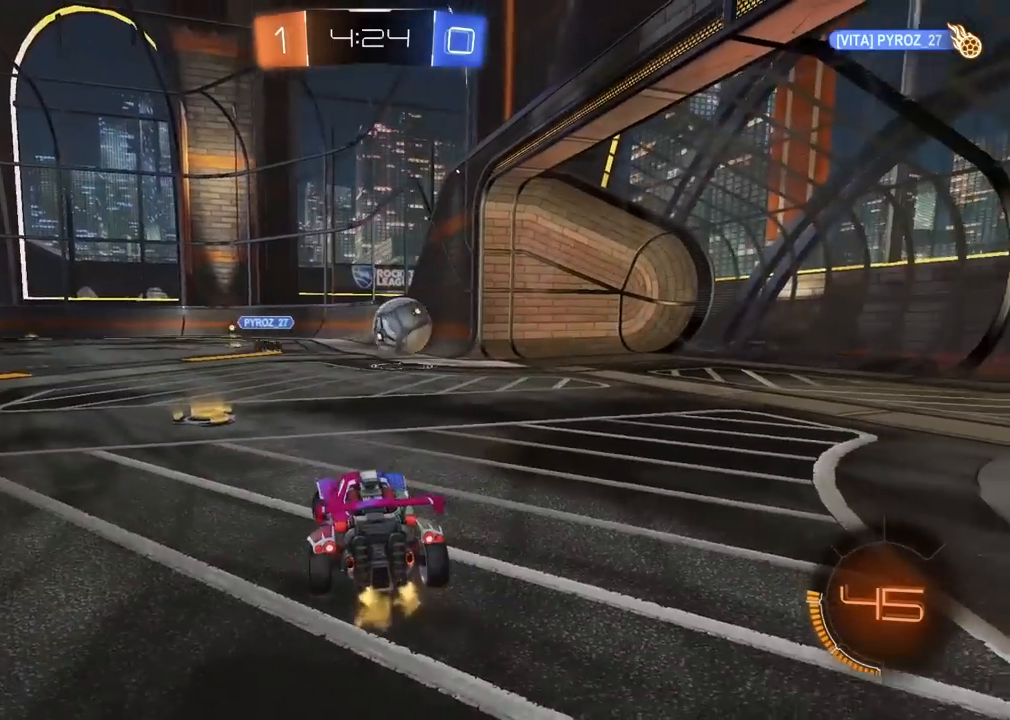
{"buttons": [], "left_stick": "right", "right_stick": "center", "events": [[33, "left_stick", "center"], [83, "L2", "down"], [183, "L2", "up"], [367, "left_stick", "right"]]}
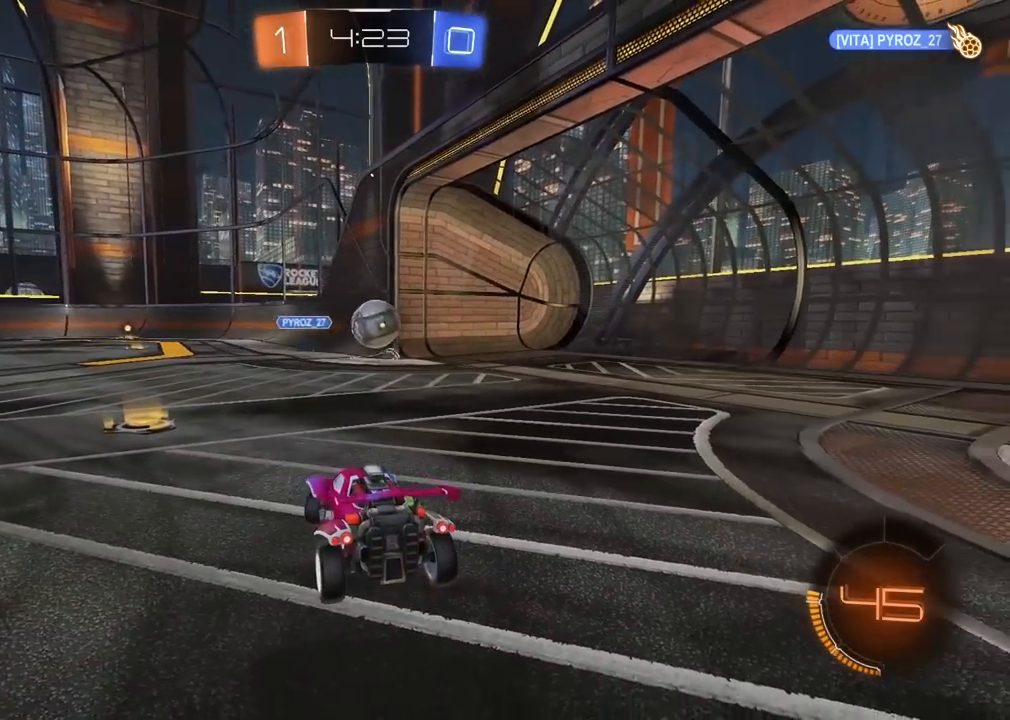
{"buttons": ["R2"], "left_stick": "left", "right_stick": "center", "events": [[117, "left_stick", "center"], [350, "R2", "down"], [367, "left_stick", "left"]]}
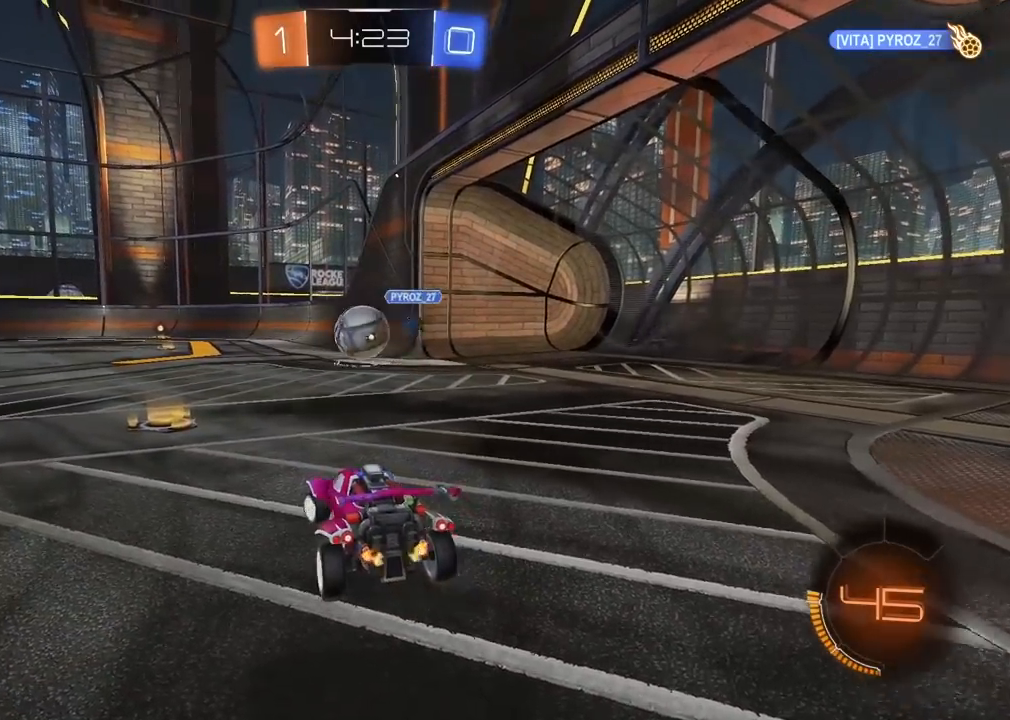
{"buttons": ["R2"], "left_stick": "center", "right_stick": "center", "events": [[217, "left_stick", "center"]]}
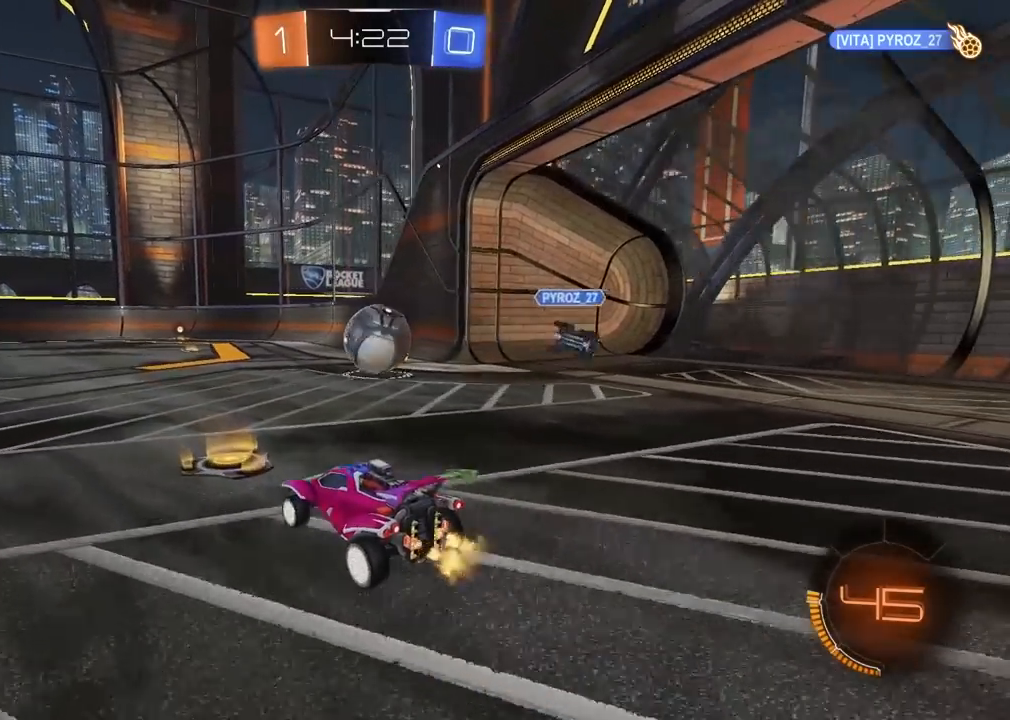
{"buttons": [], "left_stick": "center", "right_stick": "center", "events": [[100, "left_stick", "right"], [183, "left_stick", "center"], [300, "left_stick", "right"], [350, "left_stick", "center"], [433, "R2", "up"]]}
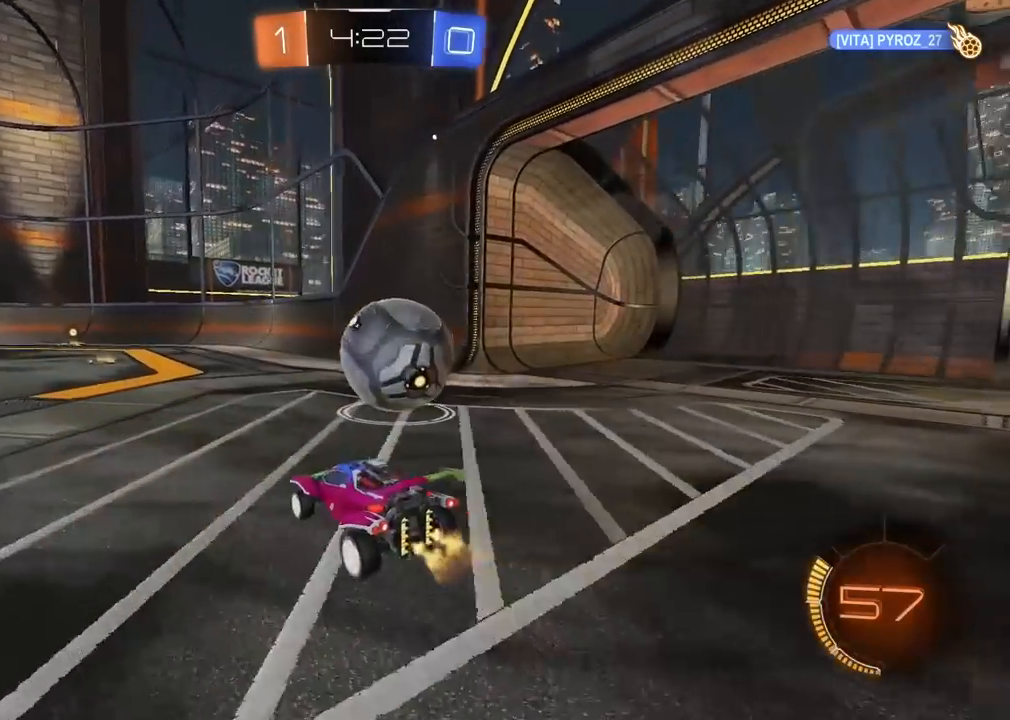
{"buttons": ["L2"], "left_stick": "center", "right_stick": "center", "events": [[17, "left_stick", "right"], [333, "left_stick", "left"], [417, "L2", "down"], [433, "left_stick", "center"]]}
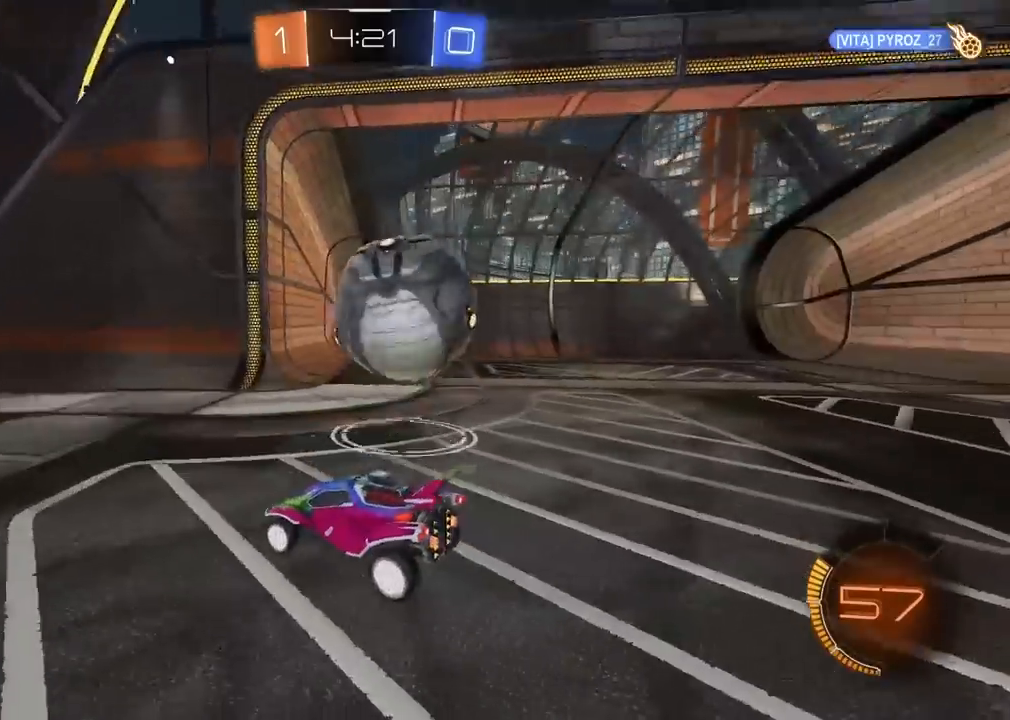
{"buttons": [], "left_stick": "center", "right_stick": "center", "events": [[150, "L2", "up"]]}
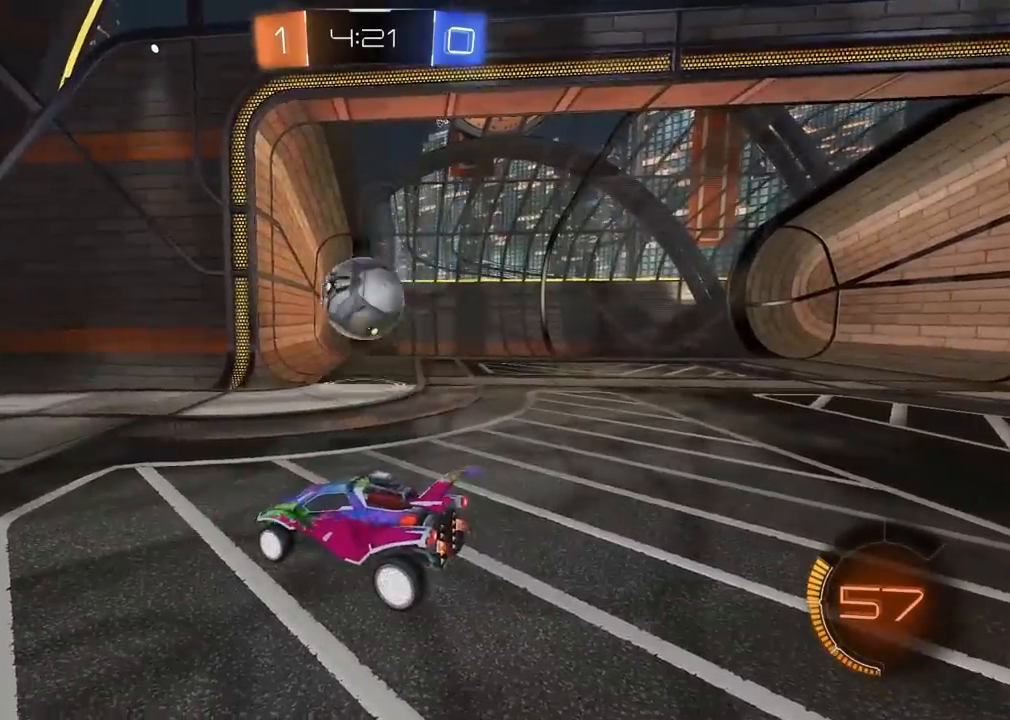
{"buttons": [], "left_stick": "center", "right_stick": "center", "events": []}
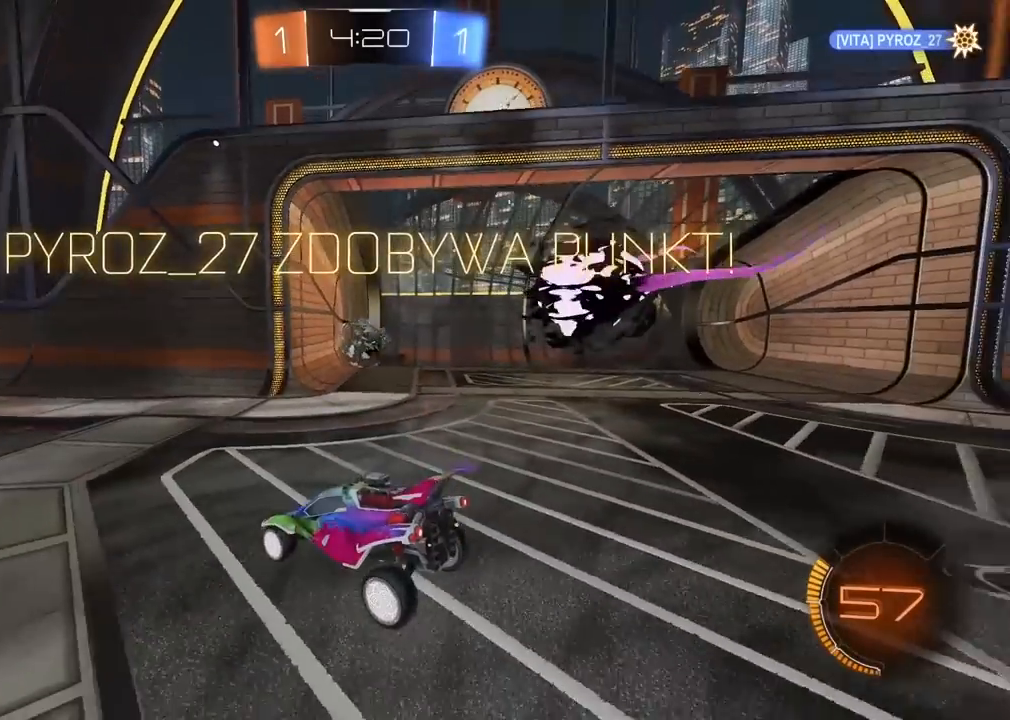
{"buttons": [], "left_stick": "center", "right_stick": "center", "events": []}
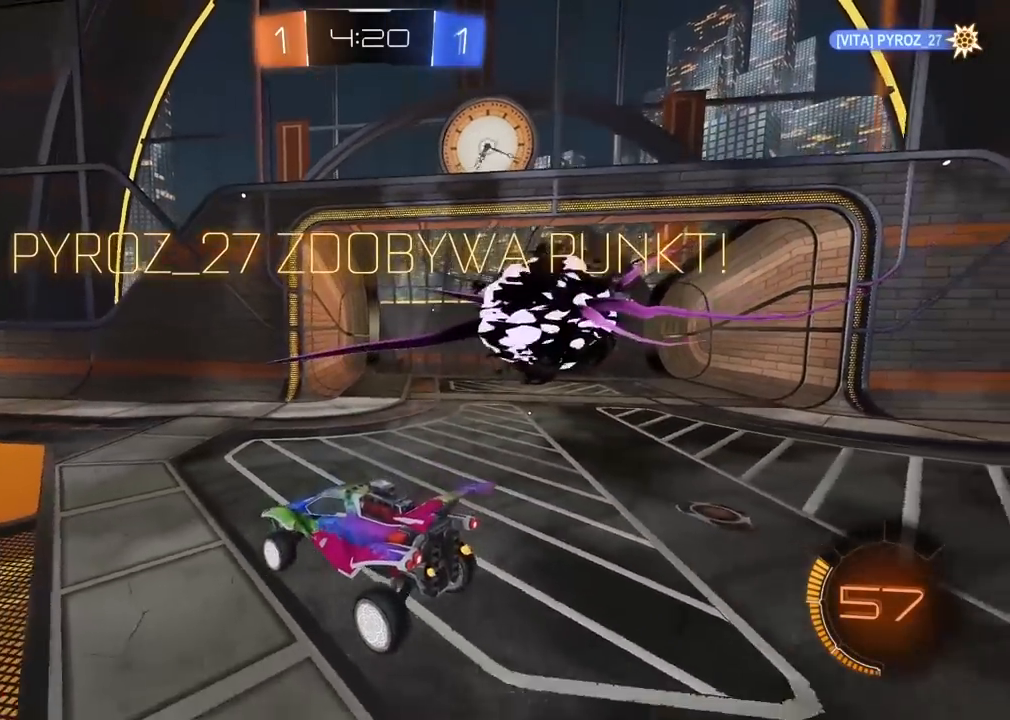
{"buttons": [], "left_stick": "center", "right_stick": "center", "events": [[367, "TRIANGLE", "down"], [467, "TRIANGLE", "up"]]}
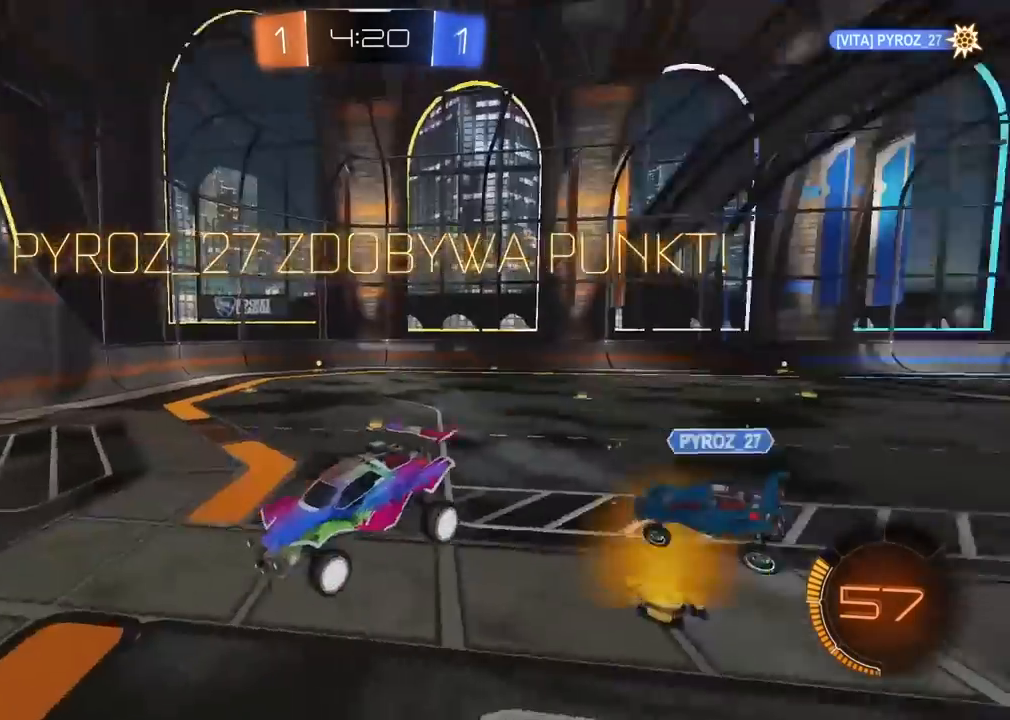
{"buttons": [], "left_stick": "right", "right_stick": "center", "events": [[350, "left_stick", "right"]]}
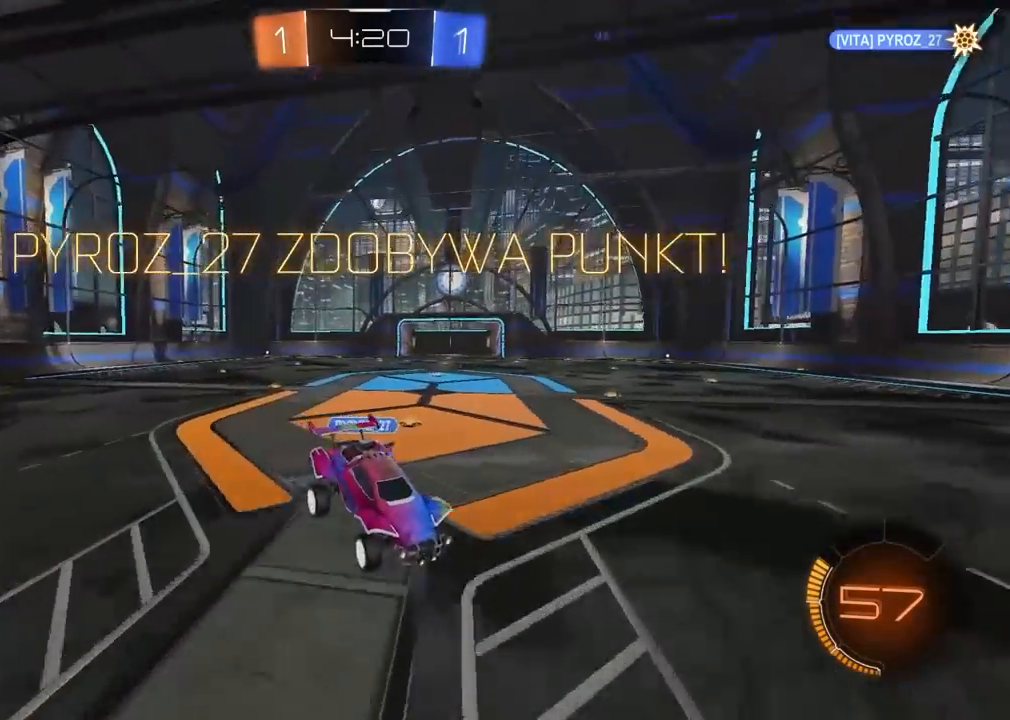
{"buttons": ["R2"], "left_stick": "right", "right_stick": "center", "events": [[183, "R2", "down"], [367, "left_stick", "center"], [483, "left_stick", "right"]]}
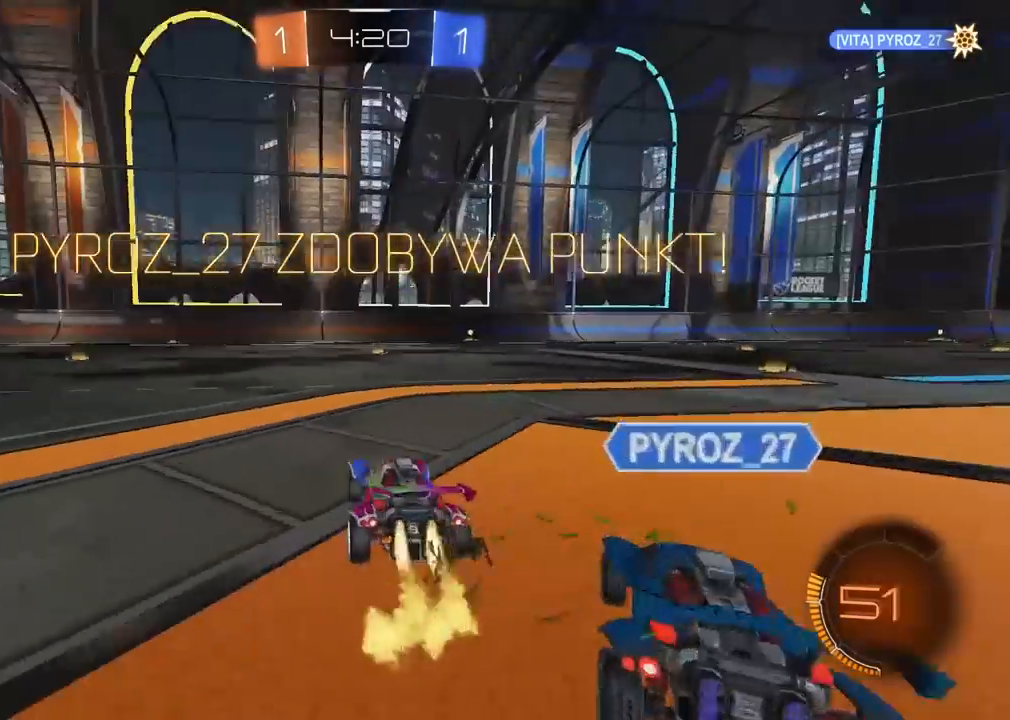
{"buttons": ["CROSS", "L2", "R2"], "left_stick": "up", "right_stick": "center", "events": [[150, "left_stick", "center"], [217, "left_stick", "left"], [300, "CROSS", "down"], [333, "left_stick", "up"], [383, "CROSS", "up"], [383, "L2", "down"], [433, "CROSS", "down"]]}
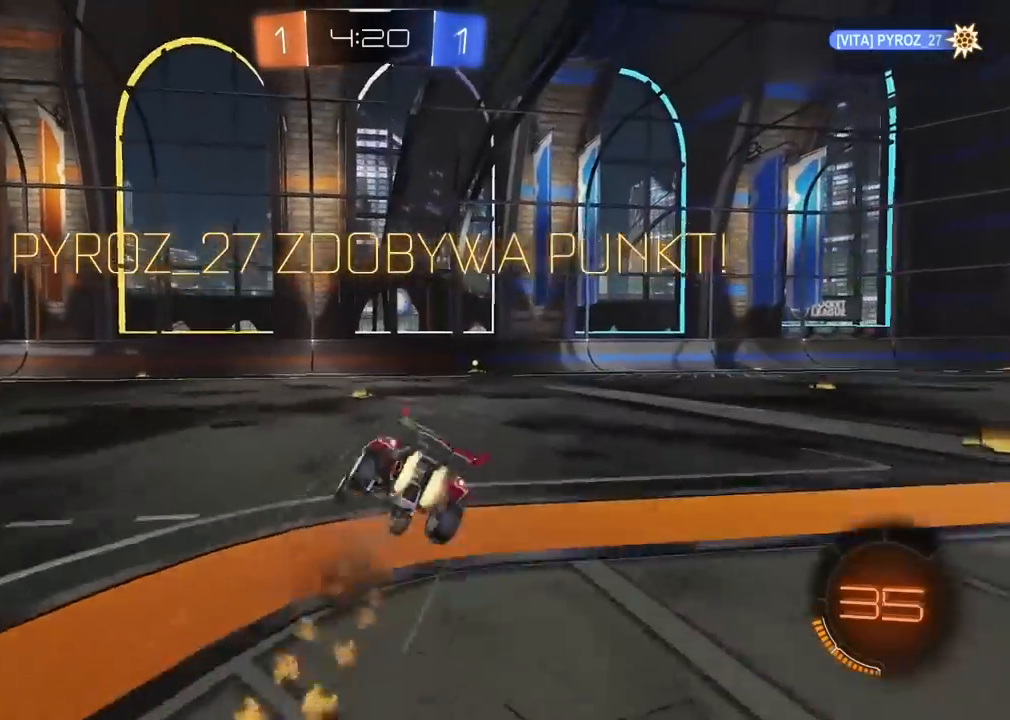
{"buttons": ["R2"], "left_stick": "center", "right_stick": "center", "events": [[67, "L2", "up"], [83, "CROSS", "up"], [100, "left_stick", "center"], [267, "CROSS", "down"], [400, "CROSS", "up"]]}
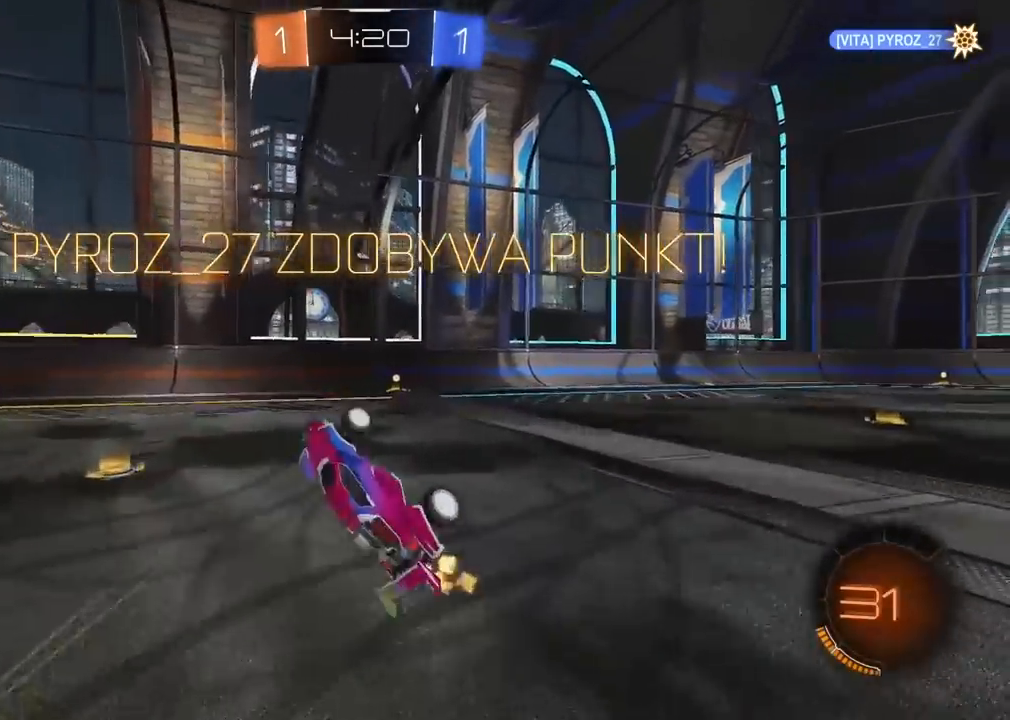
{"buttons": [], "left_stick": "center", "right_stick": "center", "events": [[17, "R2", "up"], [133, "CROSS", "down"], [300, "CROSS", "up"], [350, "CROSS", "down"], [483, "CROSS", "up"]]}
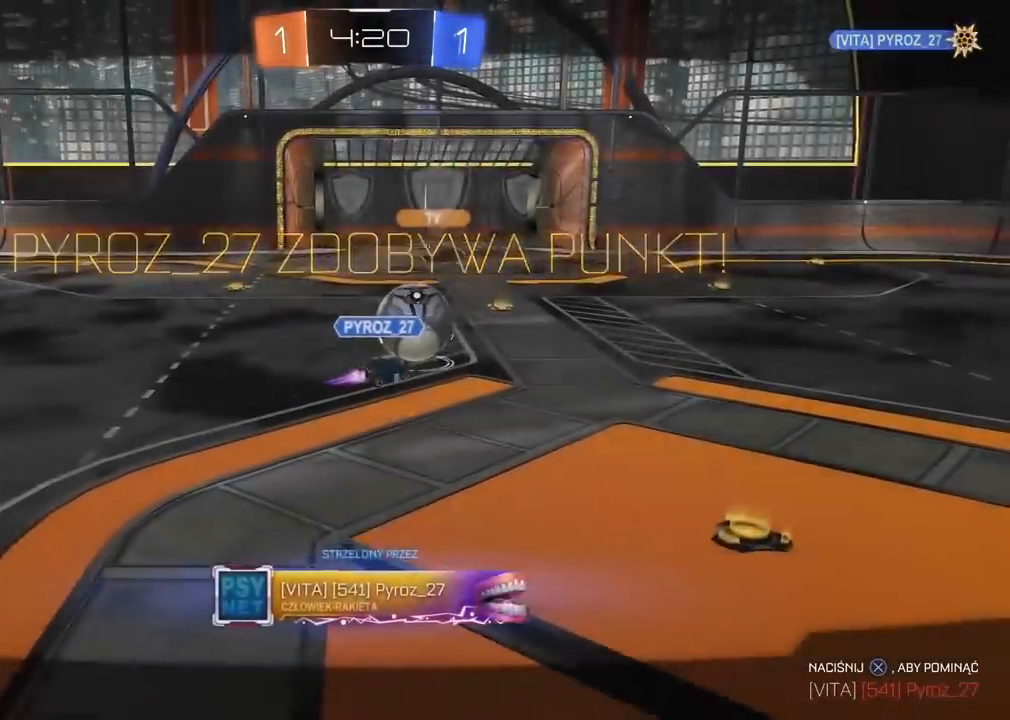
{"buttons": [], "left_stick": "center", "right_stick": "center", "events": []}
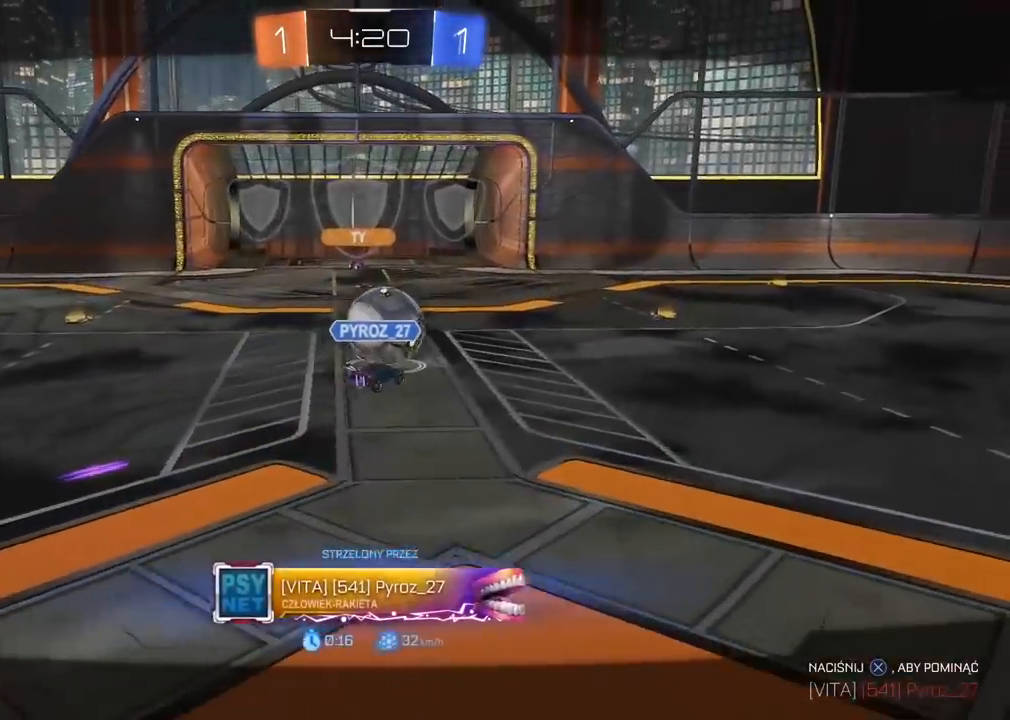
{"buttons": [], "left_stick": "center", "right_stick": "left", "events": [[400, "right_stick", "left"]]}
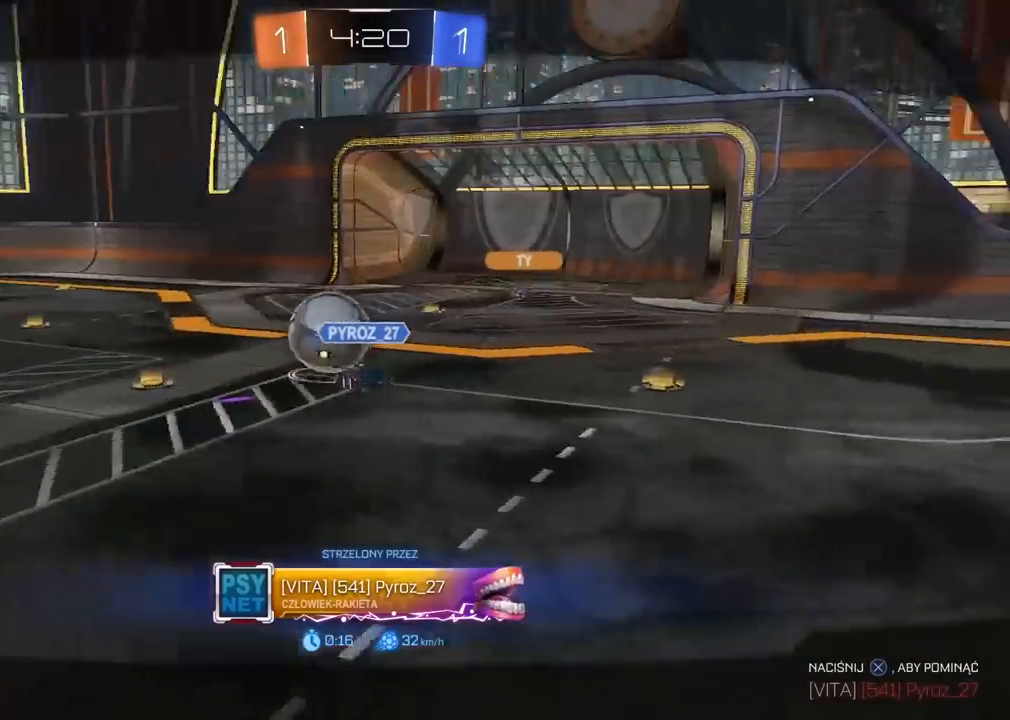
{"buttons": [], "left_stick": "center", "right_stick": "down-left", "events": [[333, "right_stick", "down-left"]]}
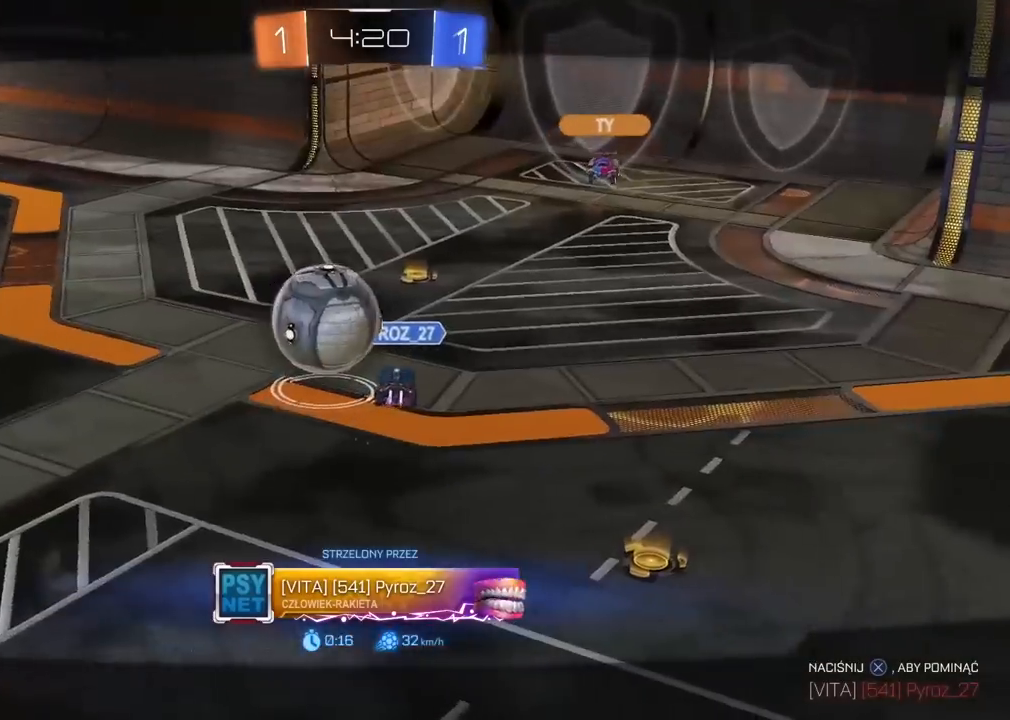
{"buttons": [], "left_stick": "center", "right_stick": "down-left", "events": []}
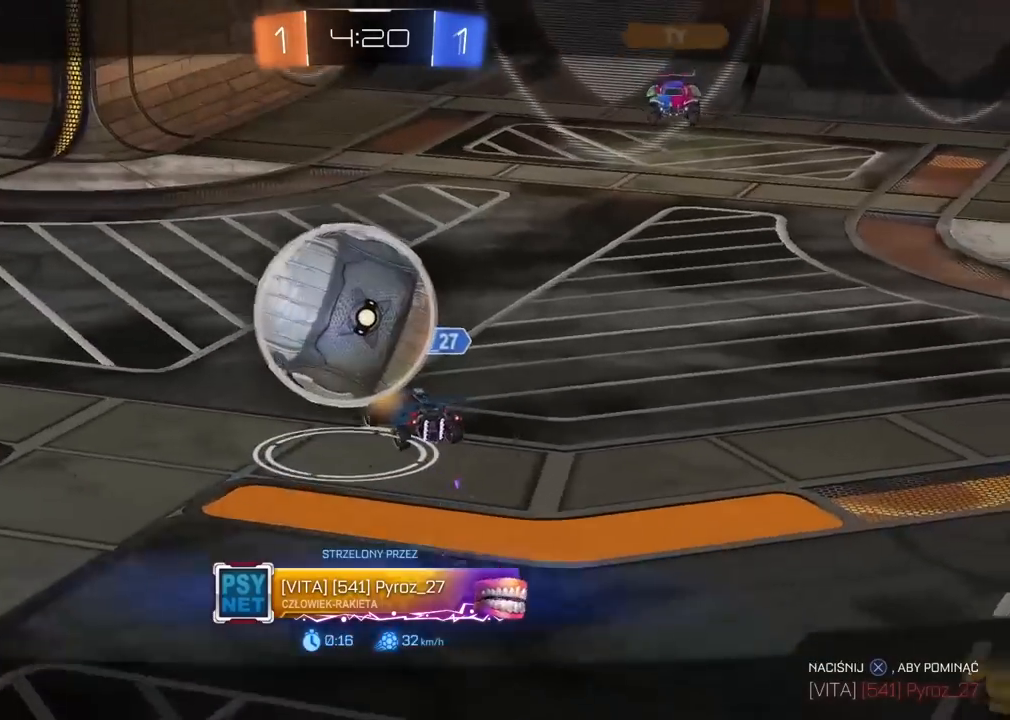
{"buttons": [], "left_stick": "center", "right_stick": "down-left", "events": []}
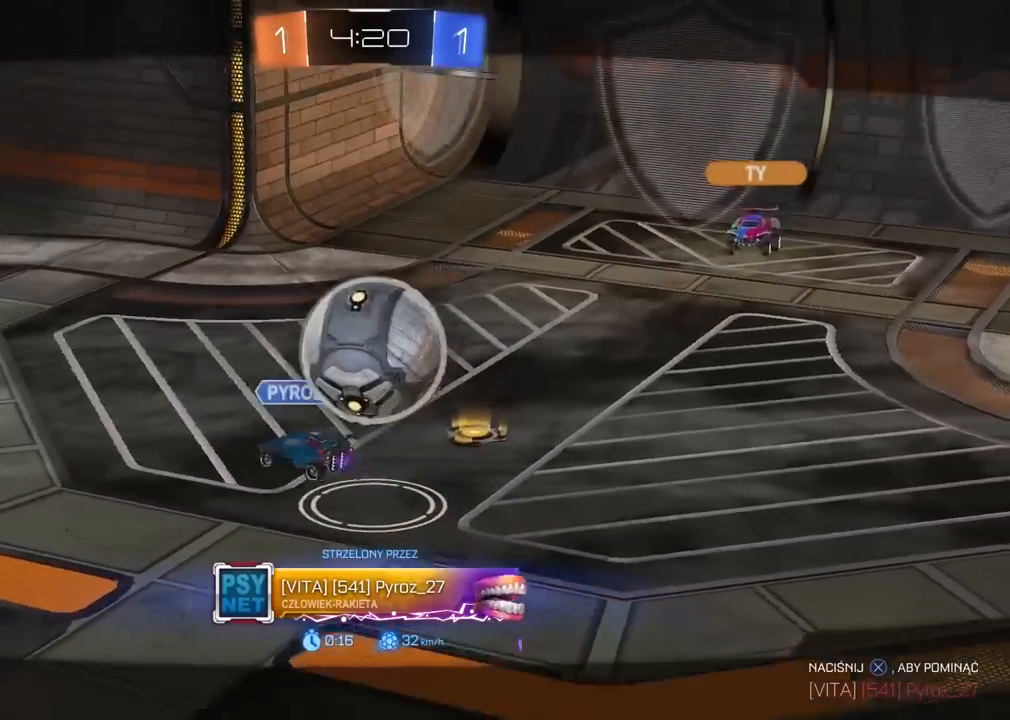
{"buttons": [], "left_stick": "center", "right_stick": "down-left", "events": []}
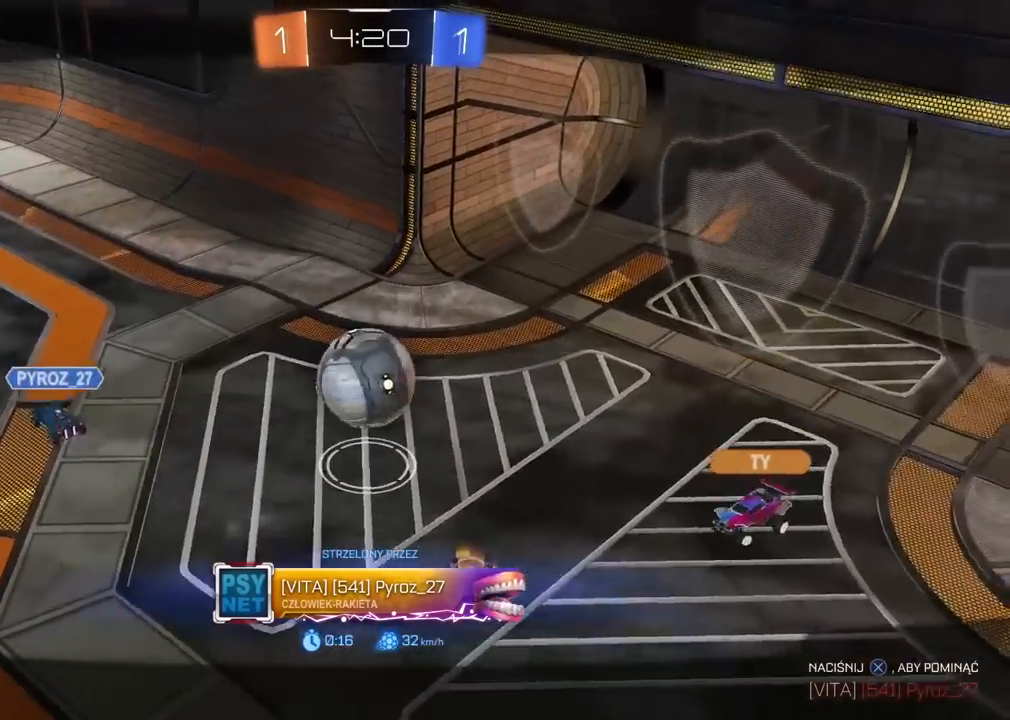
{"buttons": [], "left_stick": "center", "right_stick": "down-left", "events": []}
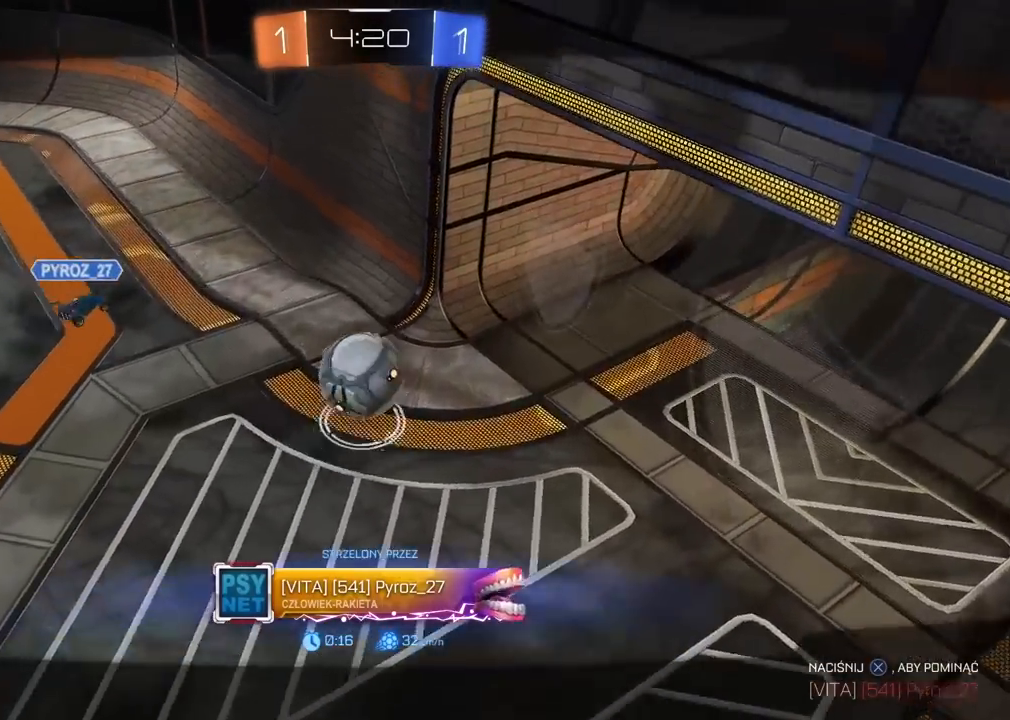
{"buttons": [], "left_stick": "center", "right_stick": "center", "events": [[450, "right_stick", "center"]]}
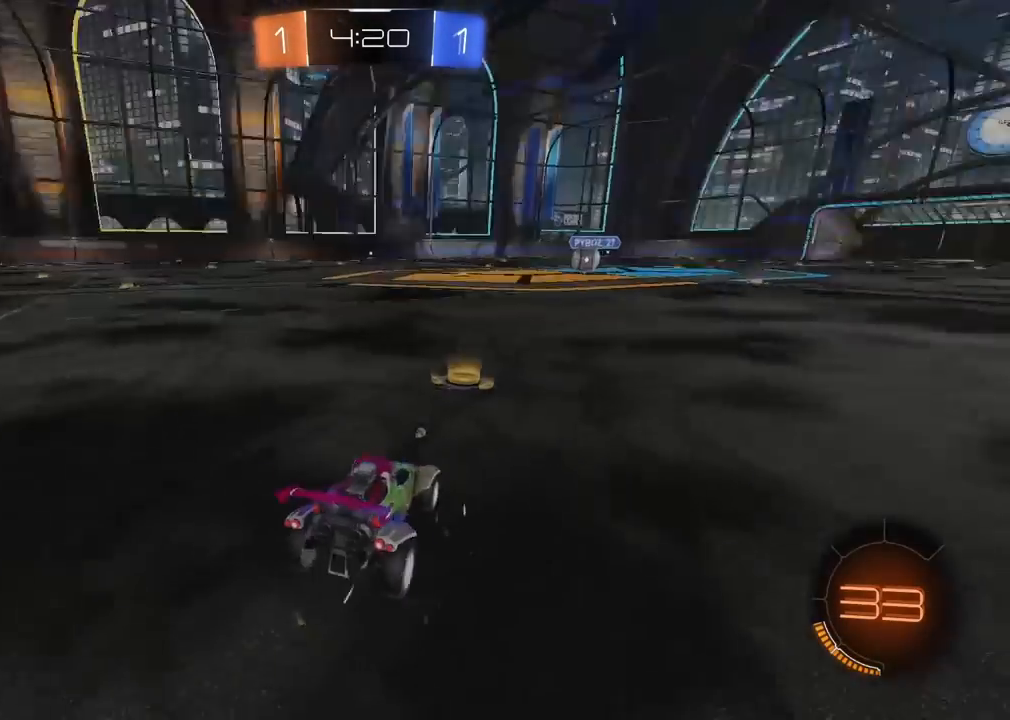
{"buttons": [], "left_stick": "center", "right_stick": "center", "events": []}
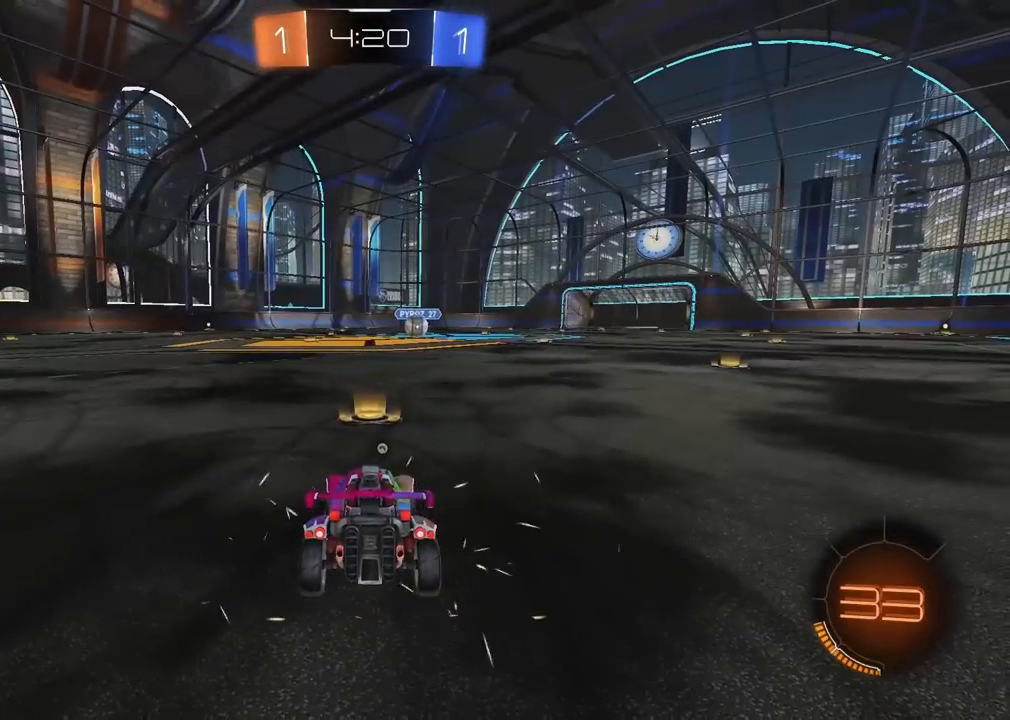
{"buttons": [], "left_stick": "center", "right_stick": "up-right", "events": [[450, "right_stick", "up-right"]]}
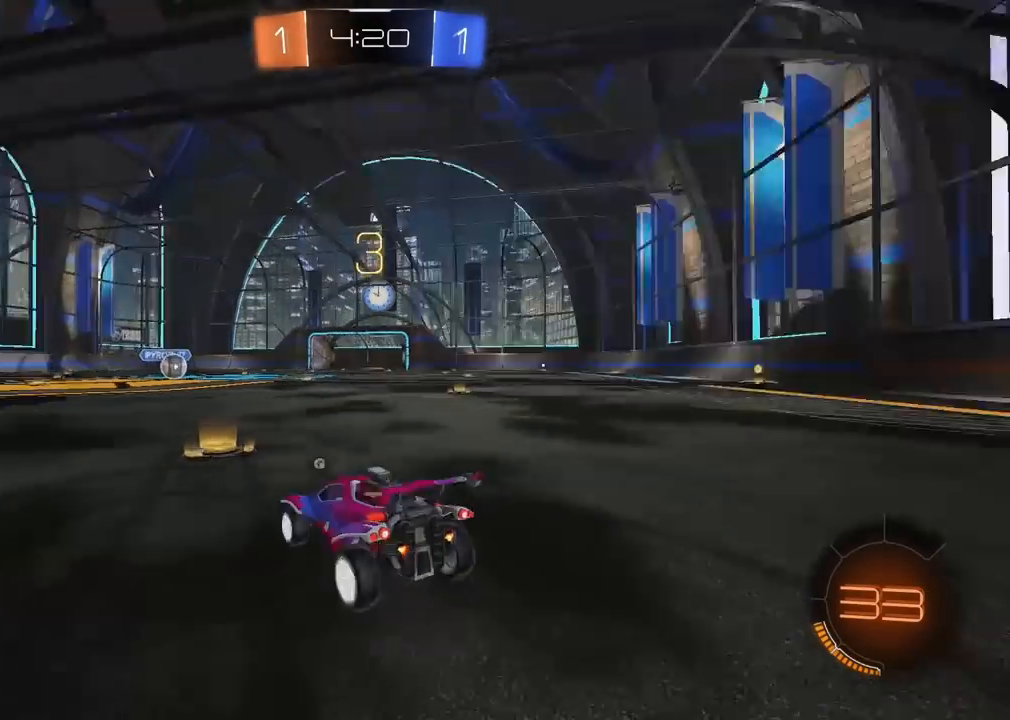
{"buttons": [], "left_stick": "center", "right_stick": "up-right", "events": []}